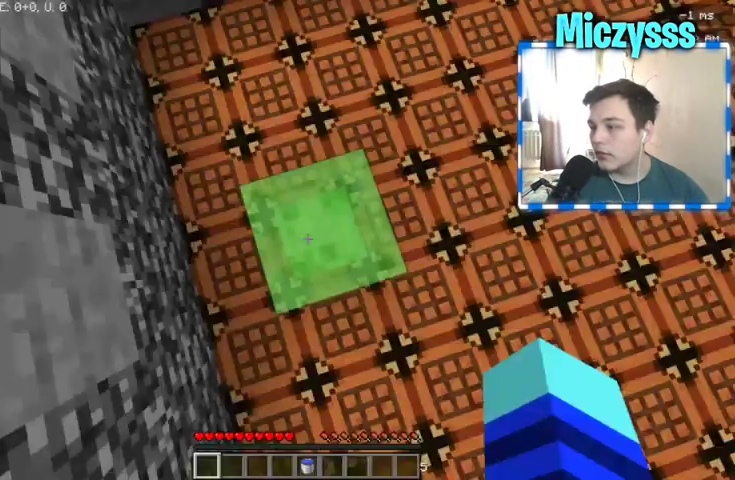
Gameplay with keyboard and mouse; each line is a JSON object with the keys and mouse buttons held at the frame after it. "events" lists presses ("down") and releases ("up") of "a", "d", "s", "w", "mouse_left" and "mouse_right" between this image and that frame as [ms after this image, input, new state], when the widget could be followed in between. "mouse_left", "mouse_right" = the "left", "right" buttons of the "mouse" list. No other keys are recorded. Fast repeated clicks can show as one long hold. Mouse movement is not recorded.
{"keys": [], "mouse": [], "events": [[400, "mouse_left", "down"], [467, "mouse_left", "up"]]}
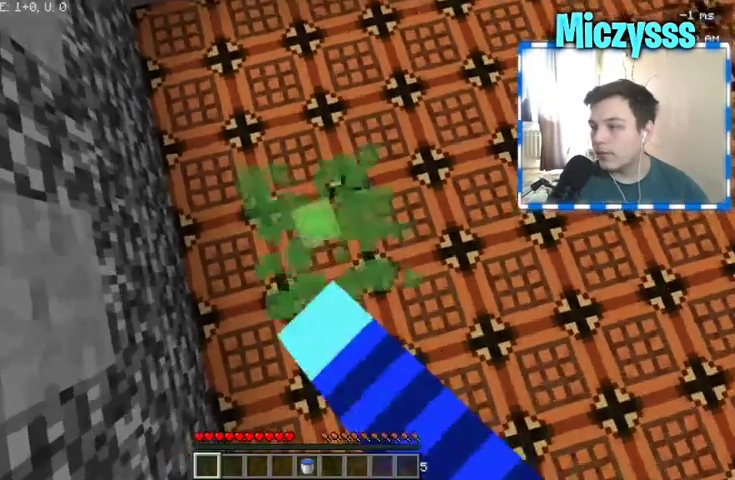
{"keys": [], "mouse": [], "events": [[367, "d", "down"], [467, "d", "up"]]}
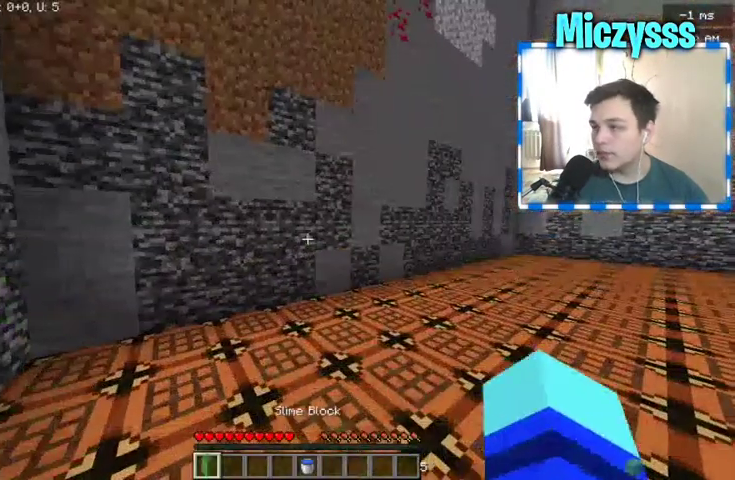
{"keys": [], "mouse": [], "events": []}
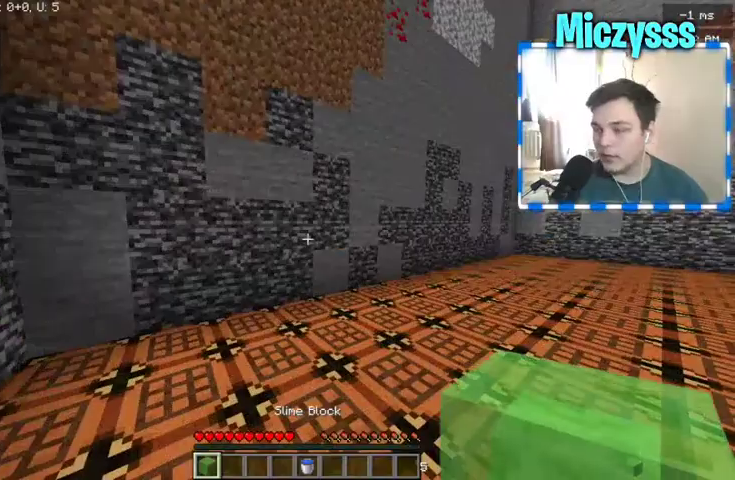
{"keys": [], "mouse": [], "events": []}
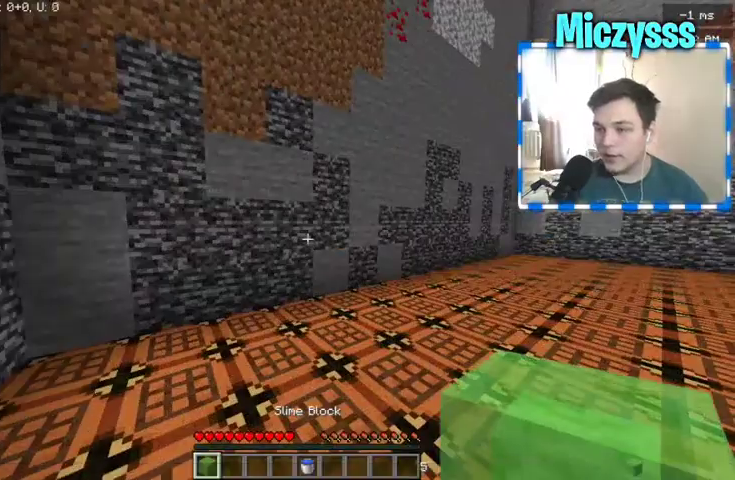
{"keys": [], "mouse": [], "events": []}
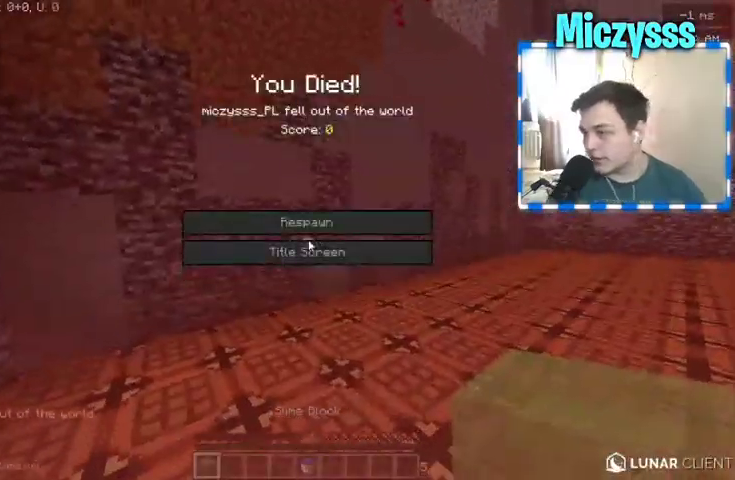
{"keys": [], "mouse": [], "events": []}
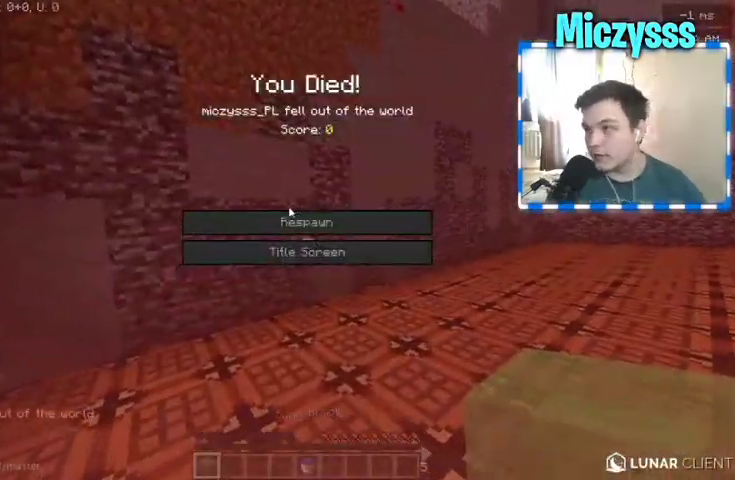
{"keys": [], "mouse": ["left"], "events": [[500, "mouse_left", "down"]]}
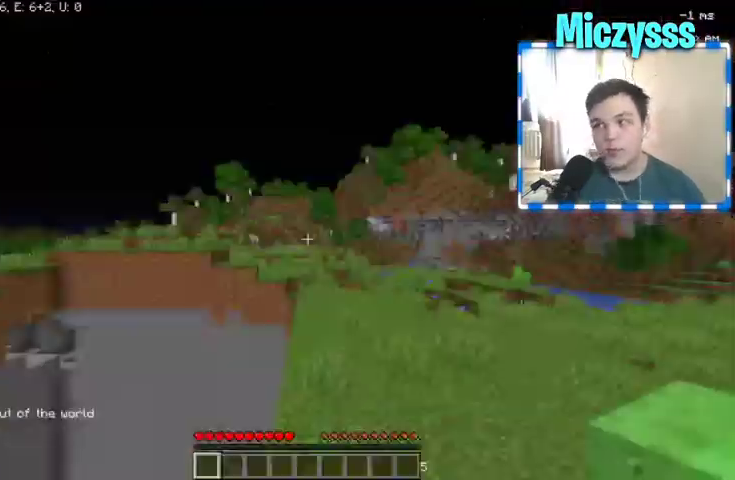
{"keys": [], "mouse": [], "events": [[100, "mouse_left", "up"]]}
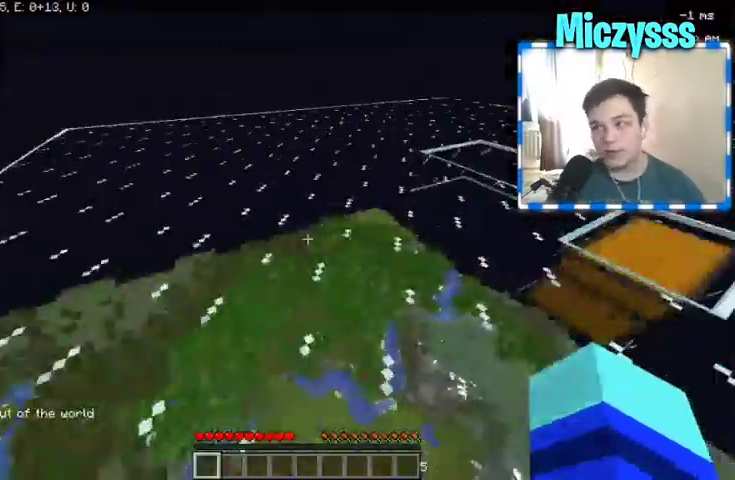
{"keys": ["w"], "mouse": [], "events": [[233, "w", "down"]]}
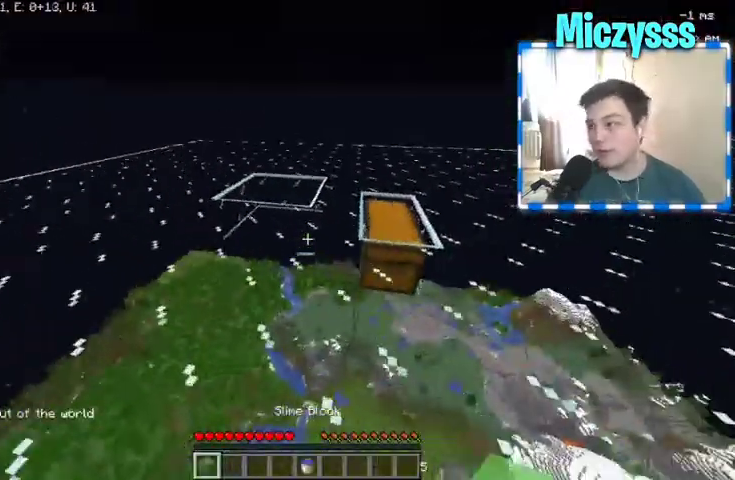
{"keys": [], "mouse": [], "events": [[100, "a", "down"], [333, "a", "up"], [400, "w", "up"]]}
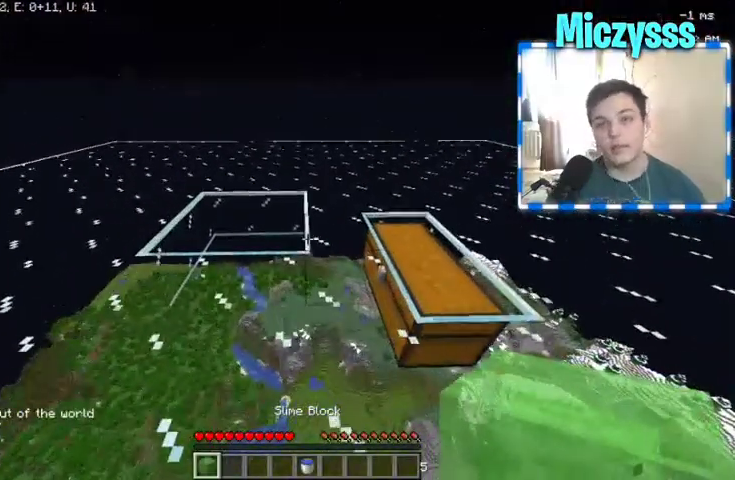
{"keys": [], "mouse": [], "events": []}
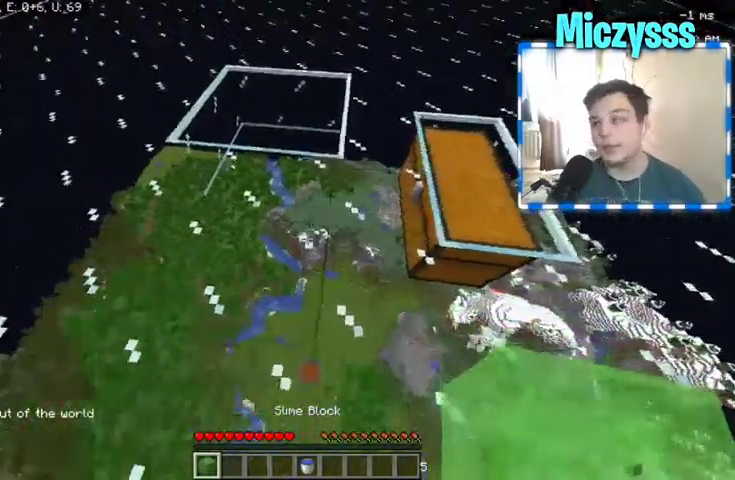
{"keys": [], "mouse": [], "events": [[33, "w", "down"], [367, "w", "up"]]}
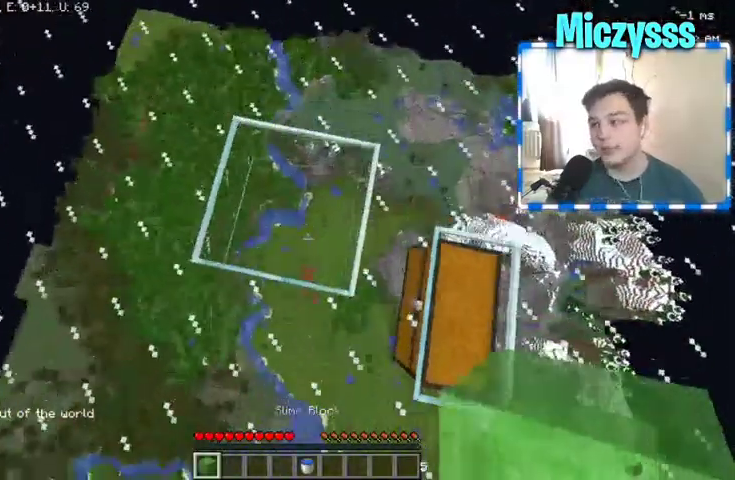
{"keys": [], "mouse": [], "events": [[133, "s", "down"], [333, "s", "up"]]}
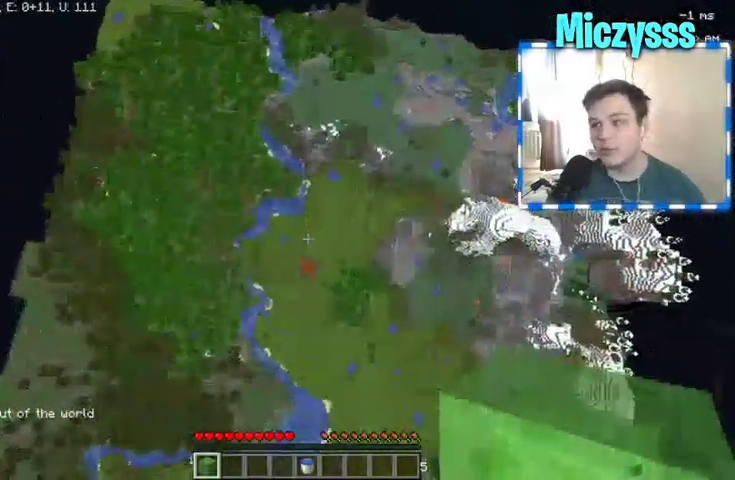
{"keys": [], "mouse": [], "events": []}
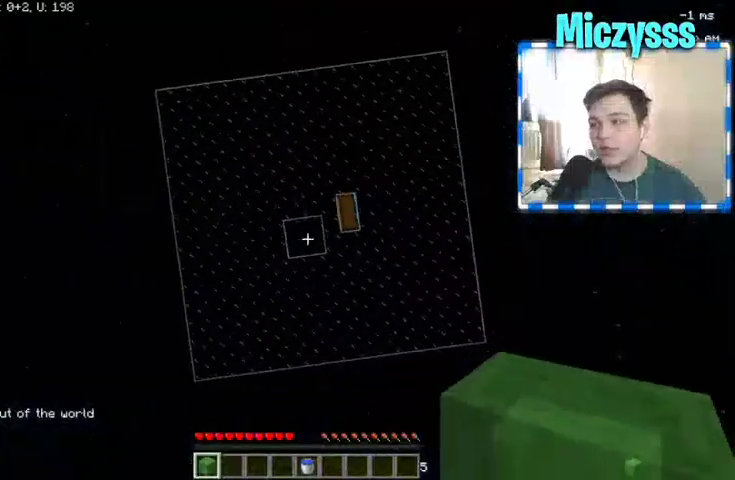
{"keys": [], "mouse": [], "events": []}
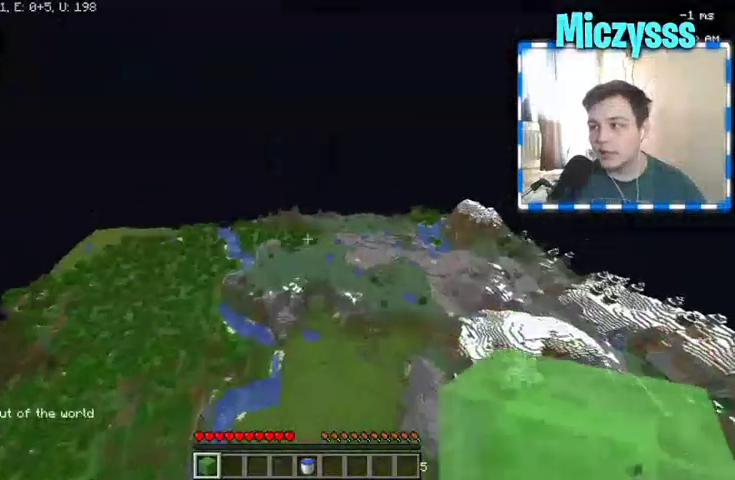
{"keys": [], "mouse": [], "events": []}
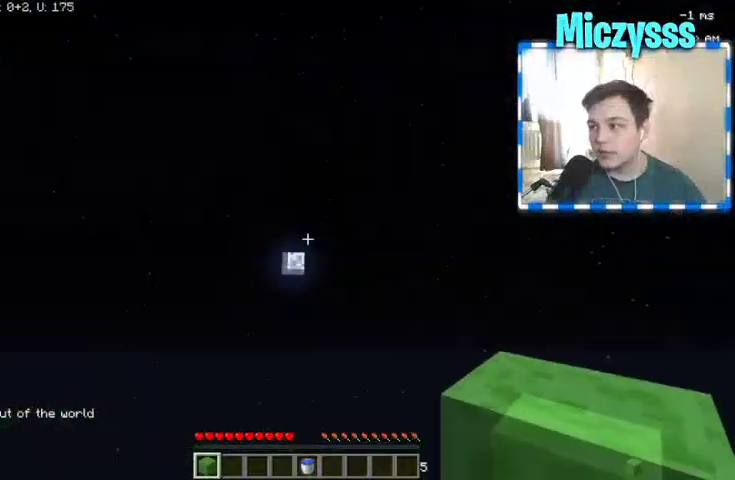
{"keys": [], "mouse": [], "events": []}
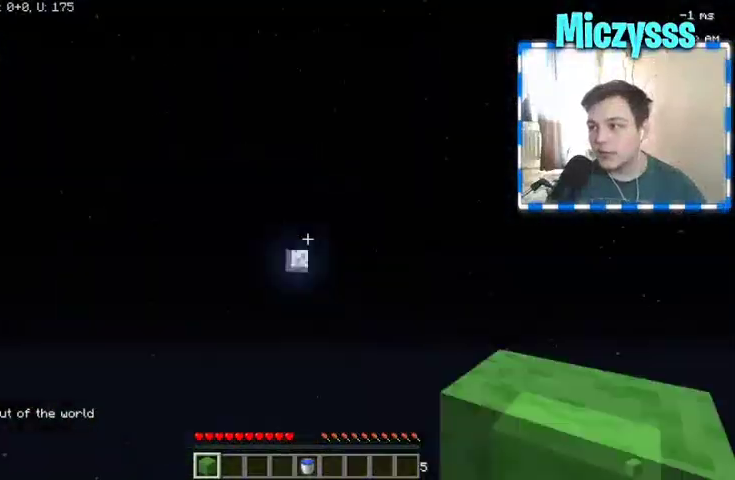
{"keys": [], "mouse": [], "events": []}
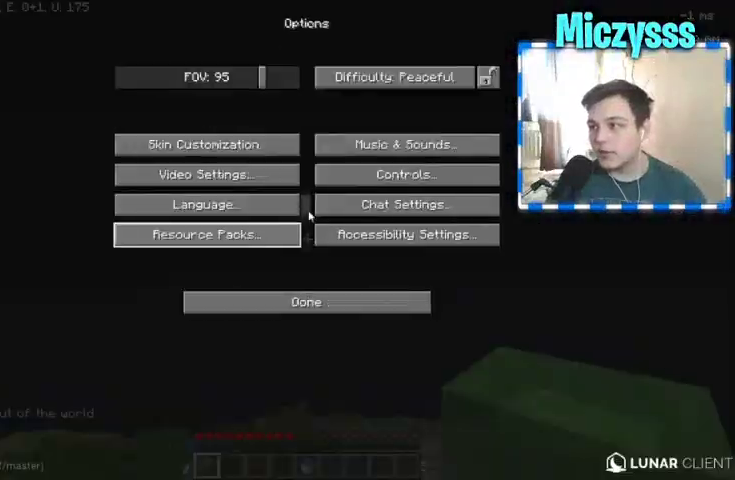
{"keys": [], "mouse": [], "events": []}
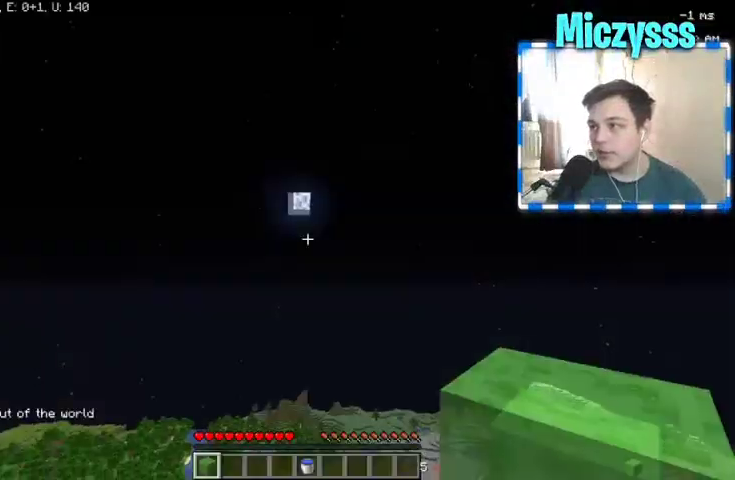
{"keys": [], "mouse": [], "events": []}
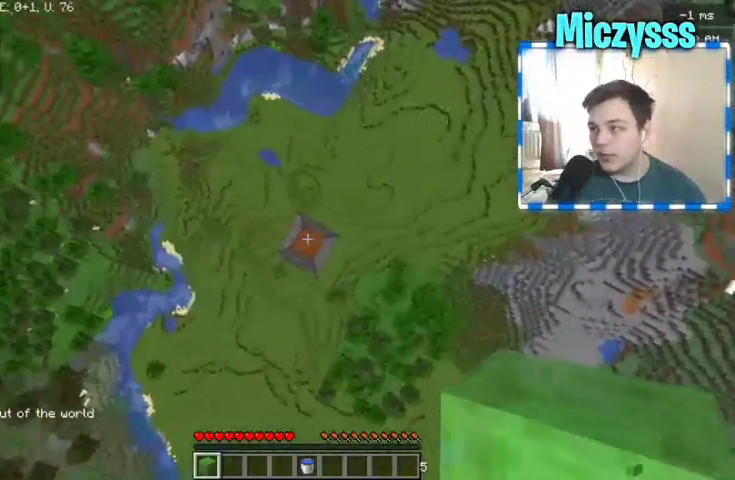
{"keys": [], "mouse": [], "events": []}
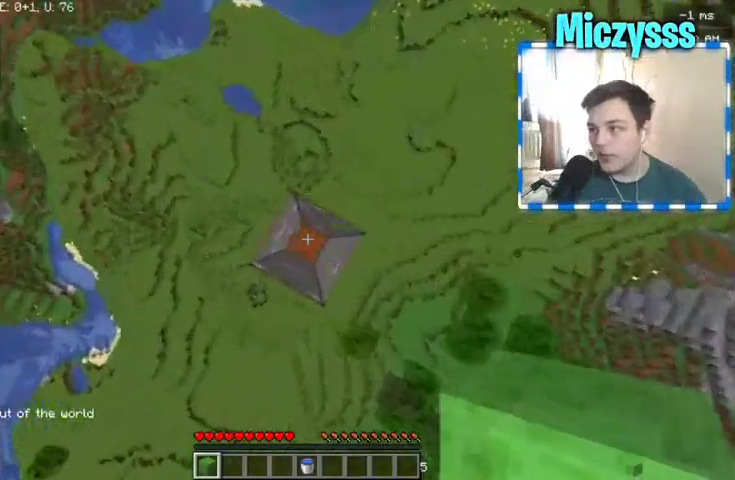
{"keys": [], "mouse": [], "events": []}
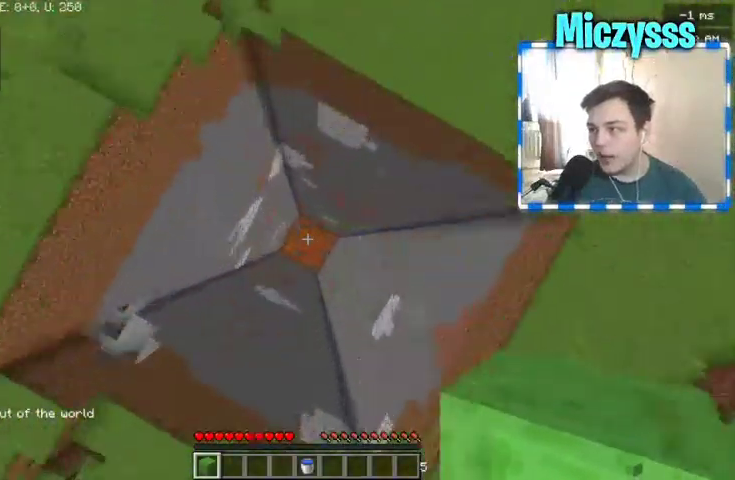
{"keys": [], "mouse": [], "events": []}
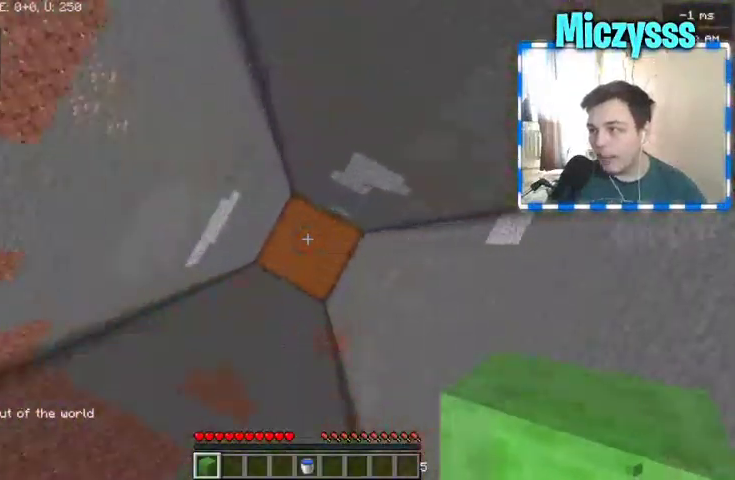
{"keys": [], "mouse": ["right"], "events": [[400, "mouse_right", "down"]]}
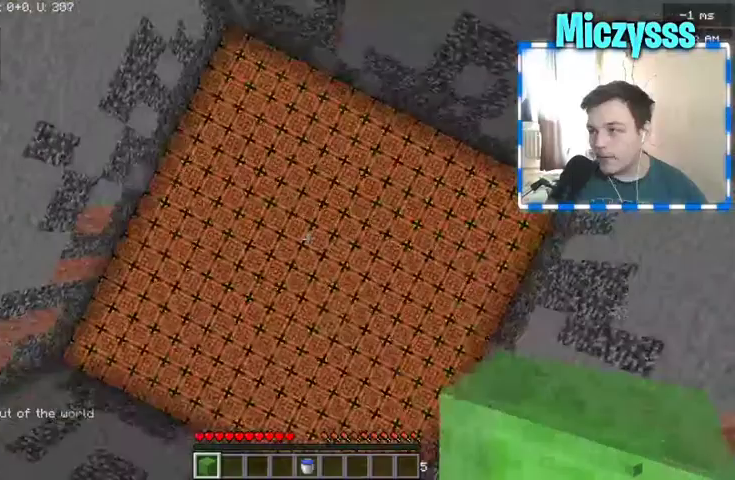
{"keys": [], "mouse": []}
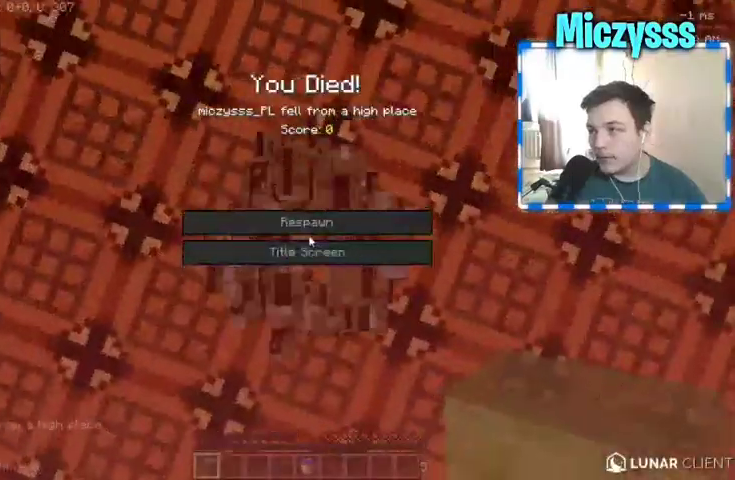
{"keys": [], "mouse": [], "events": []}
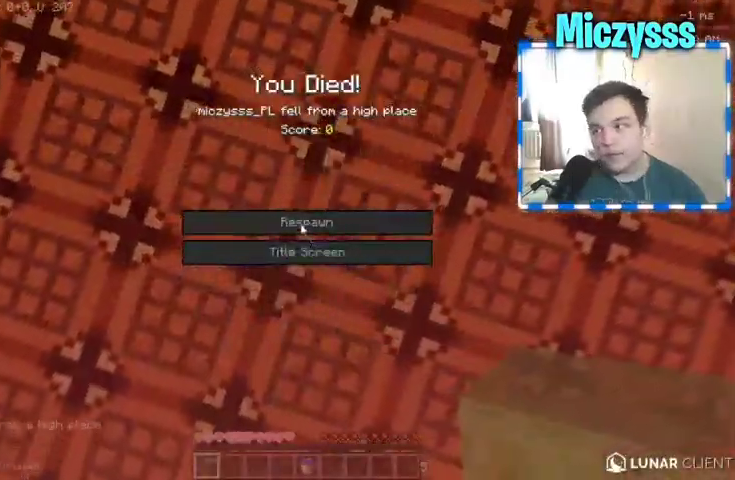
{"keys": [], "mouse": [], "events": [[333, "mouse_left", "down"], [500, "mouse_left", "up"]]}
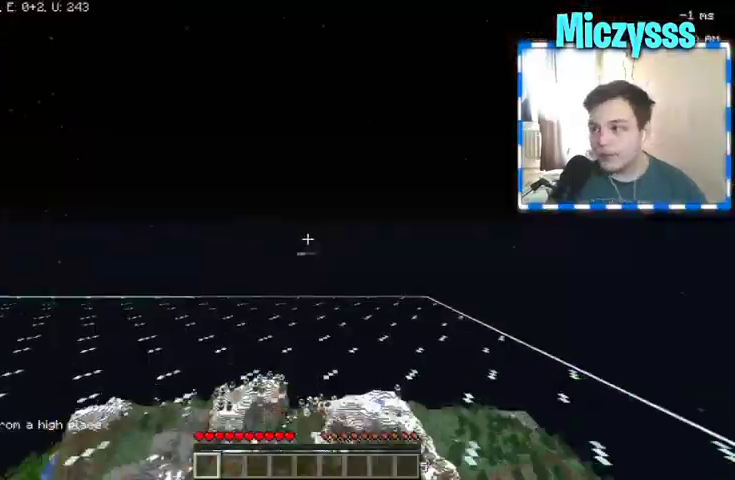
{"keys": ["a", "w"], "mouse": [], "events": [[233, "a", "down"], [367, "w", "down"]]}
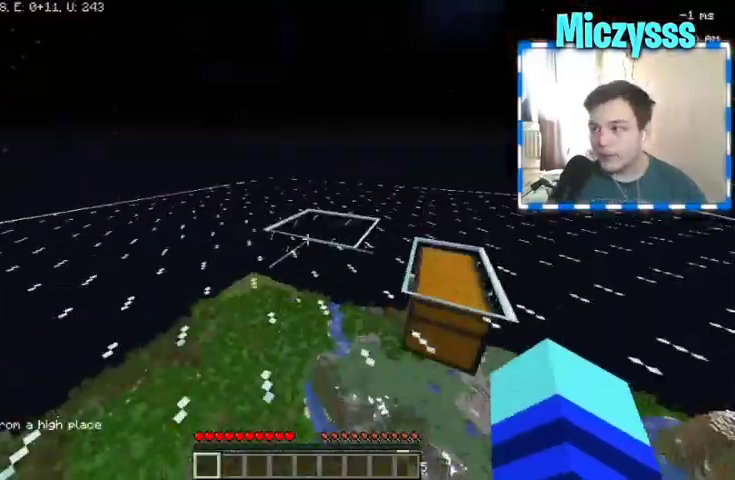
{"keys": ["w"], "mouse": [], "events": [[100, "a", "up"]]}
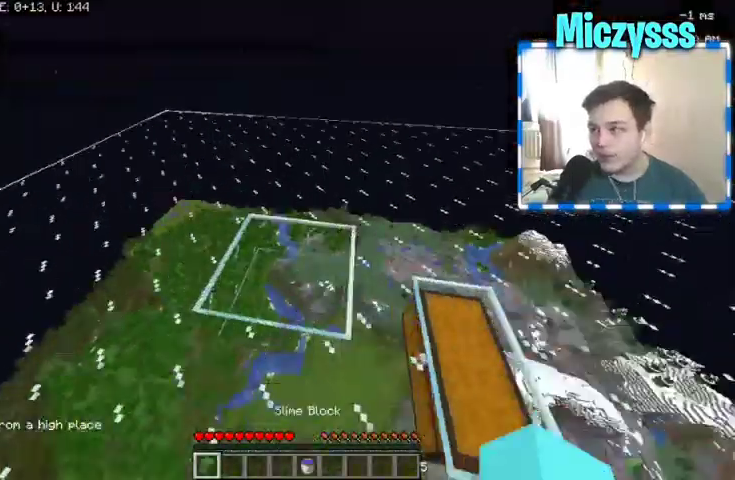
{"keys": [], "mouse": [], "events": [[267, "w", "up"]]}
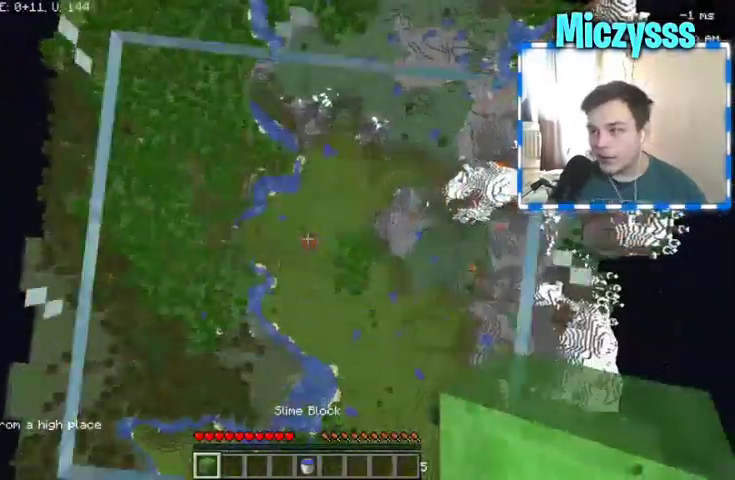
{"keys": [], "mouse": [], "events": []}